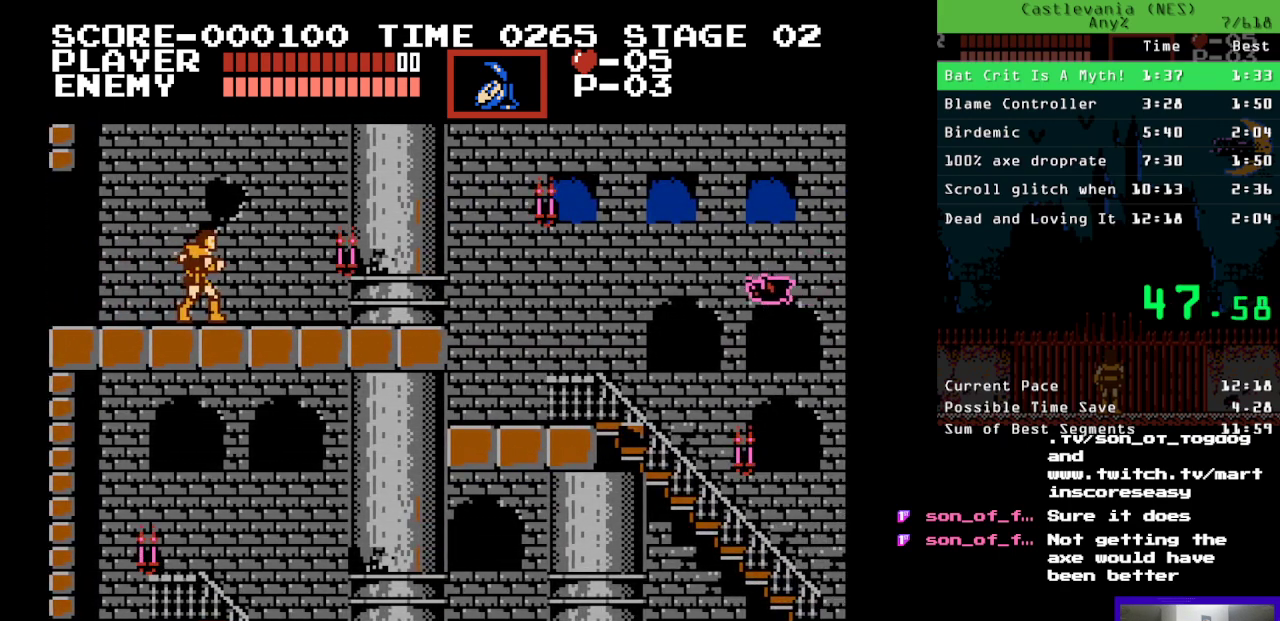
Gameplay with a controller (Nintendo layout); each line is a JSON object with the inputs held at the frame after it. "events" lists button and stick changes between this image and that frame as [ms after this image, input, new state], when the widget could be followed in between. Not read: L3 R3.
{"buttons": ["DPAD_RIGHT"], "events": [[433, "DPAD_RIGHT", "down"]]}
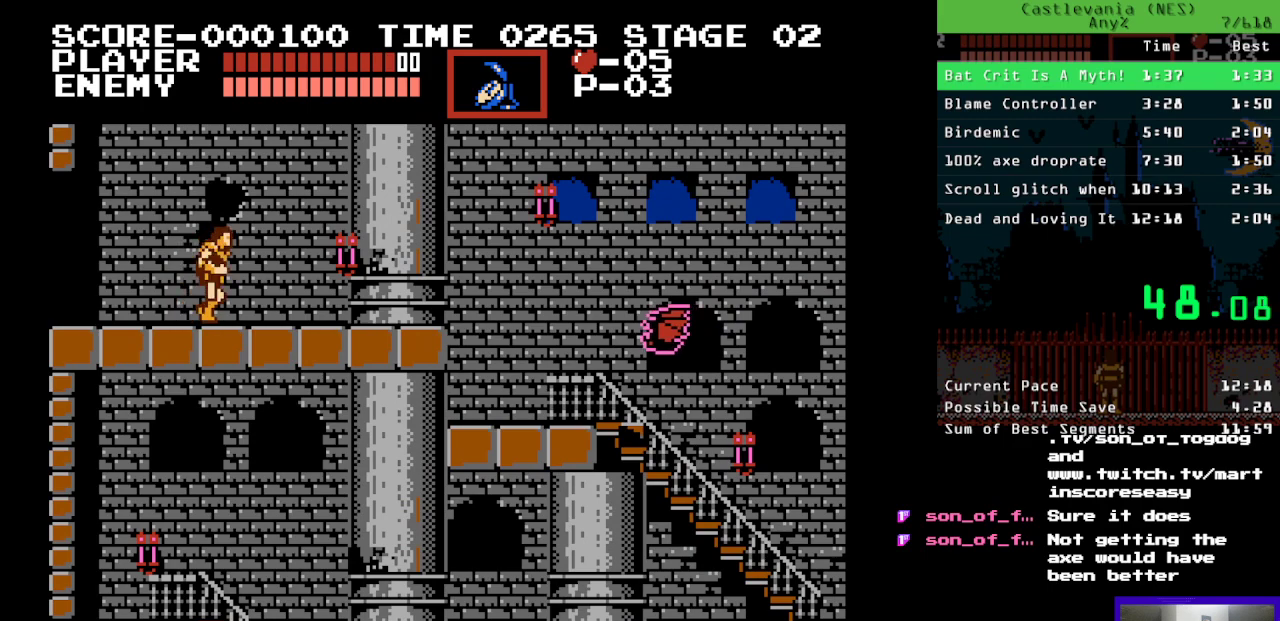
{"buttons": [], "events": [[67, "DPAD_RIGHT", "up"]]}
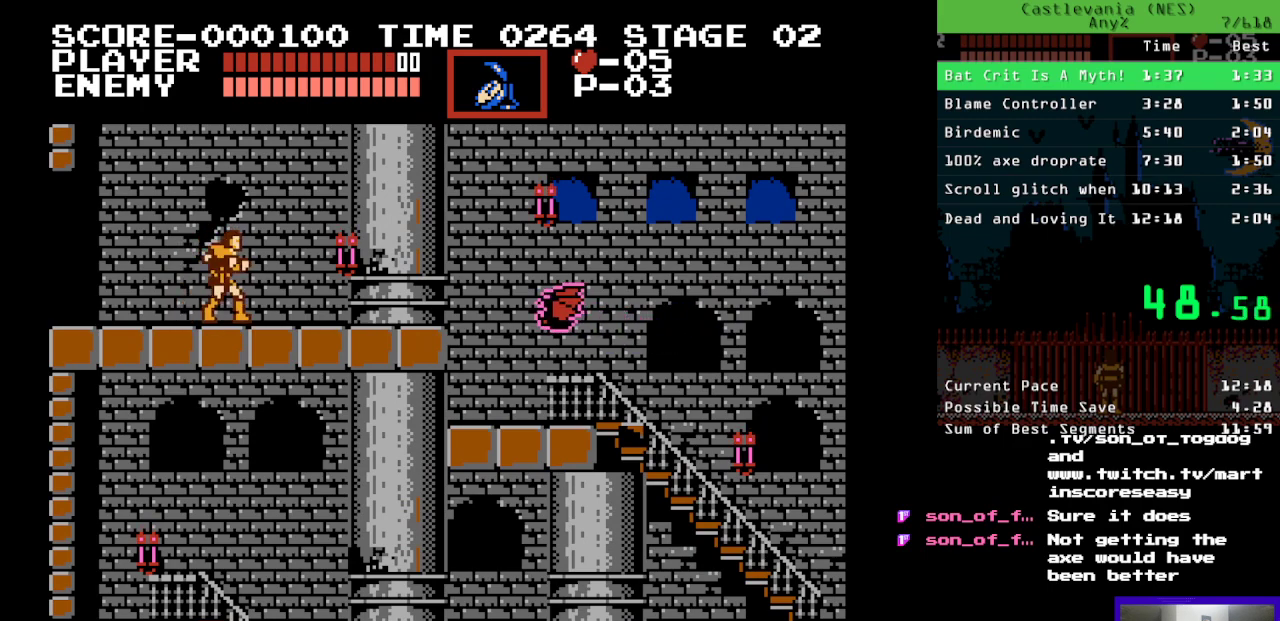
{"buttons": ["DPAD_RIGHT"], "events": [[400, "DPAD_RIGHT", "down"]]}
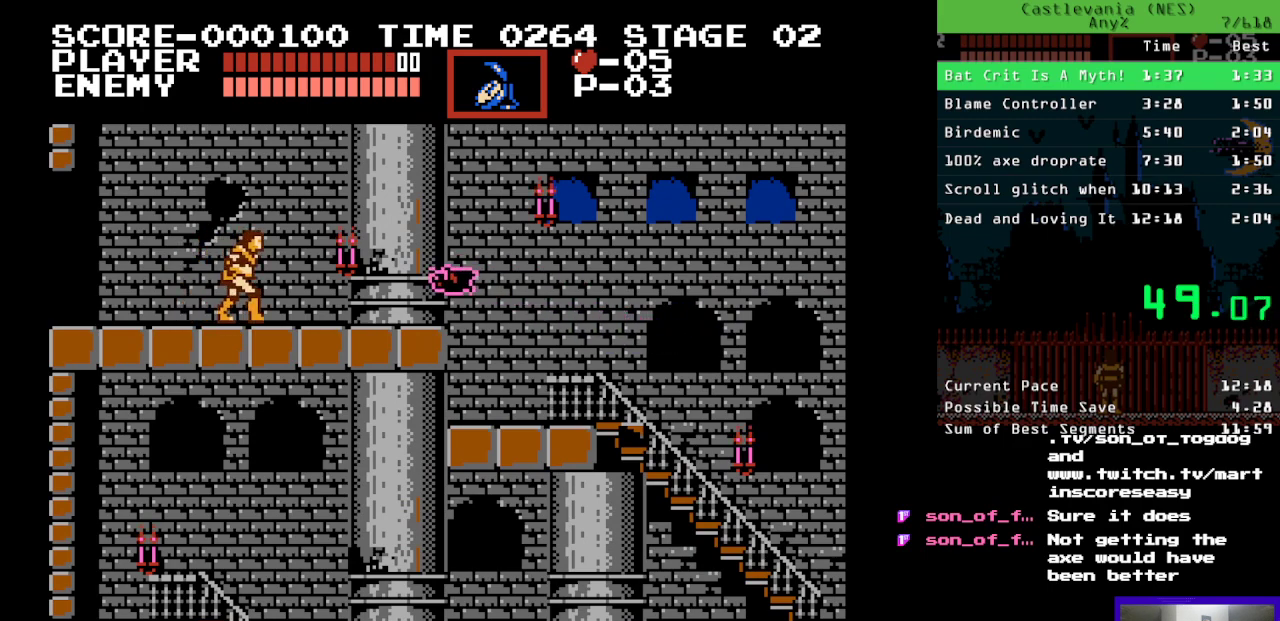
{"buttons": ["B", "DPAD_RIGHT"], "events": [[17, "B", "down"]]}
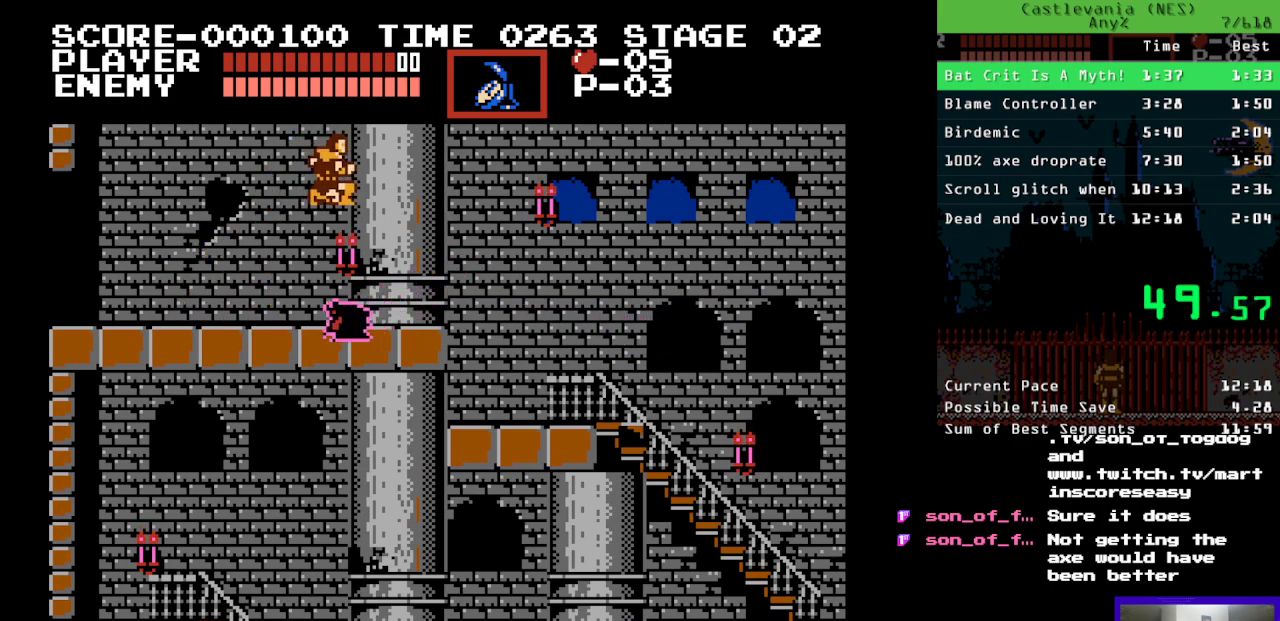
{"buttons": ["DPAD_RIGHT"], "events": [[183, "B", "up"]]}
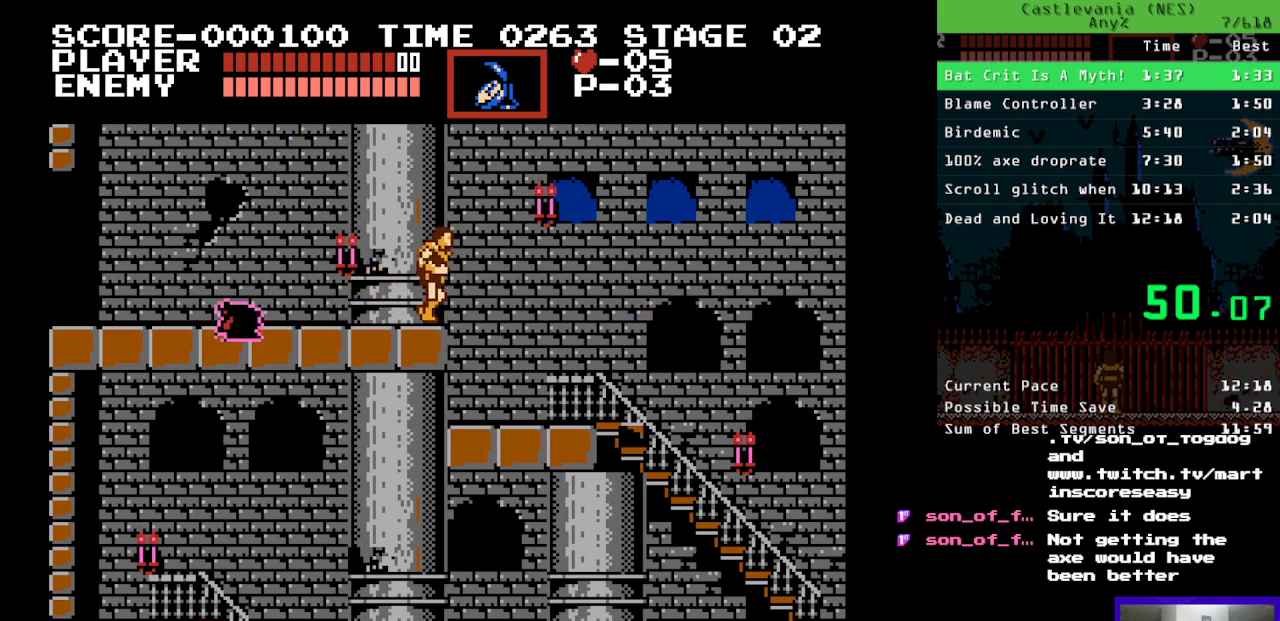
{"buttons": ["DPAD_RIGHT"], "events": []}
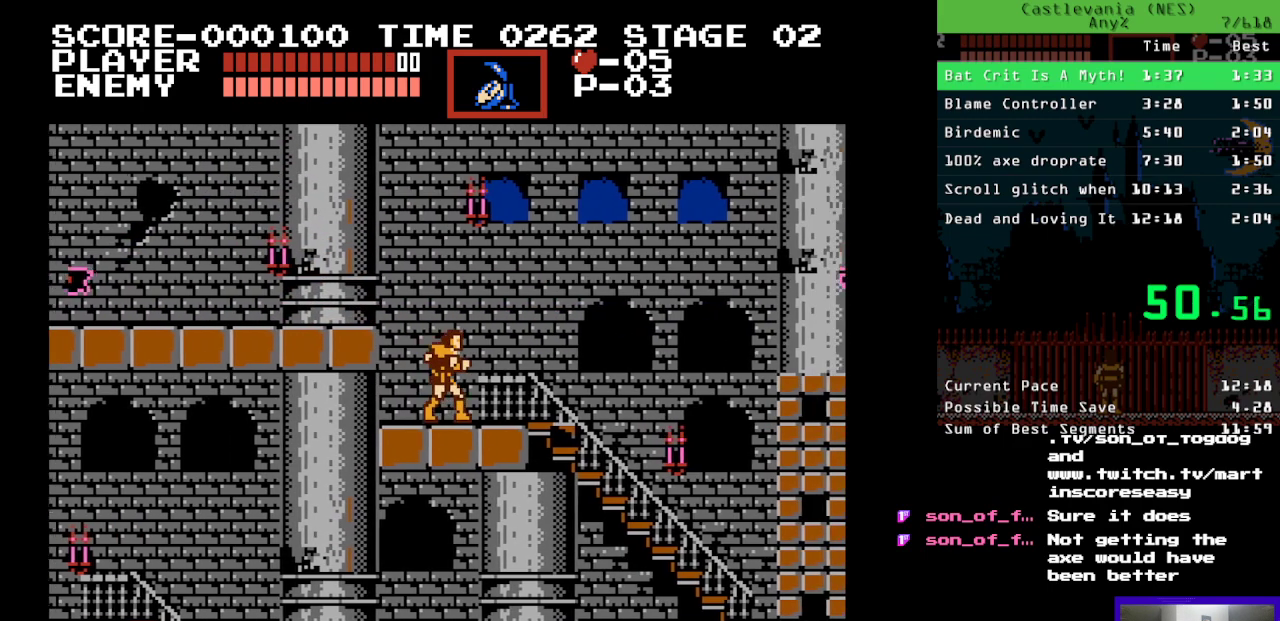
{"buttons": ["DPAD_RIGHT"], "events": []}
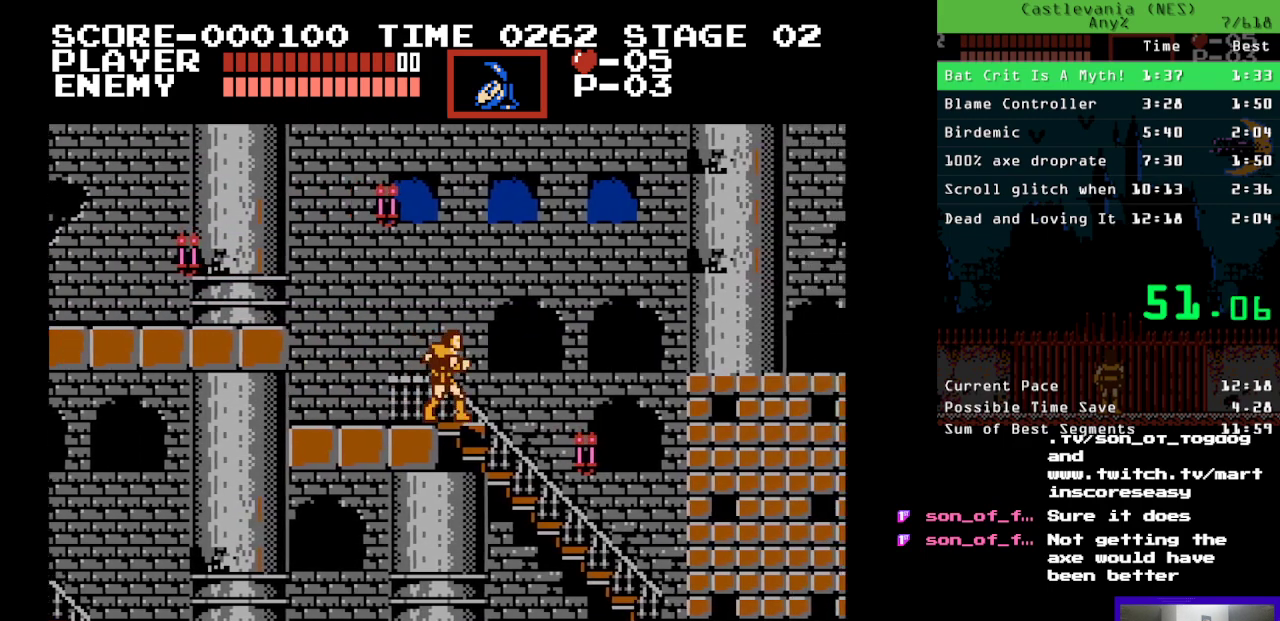
{"buttons": [], "events": [[167, "DPAD_RIGHT", "up"]]}
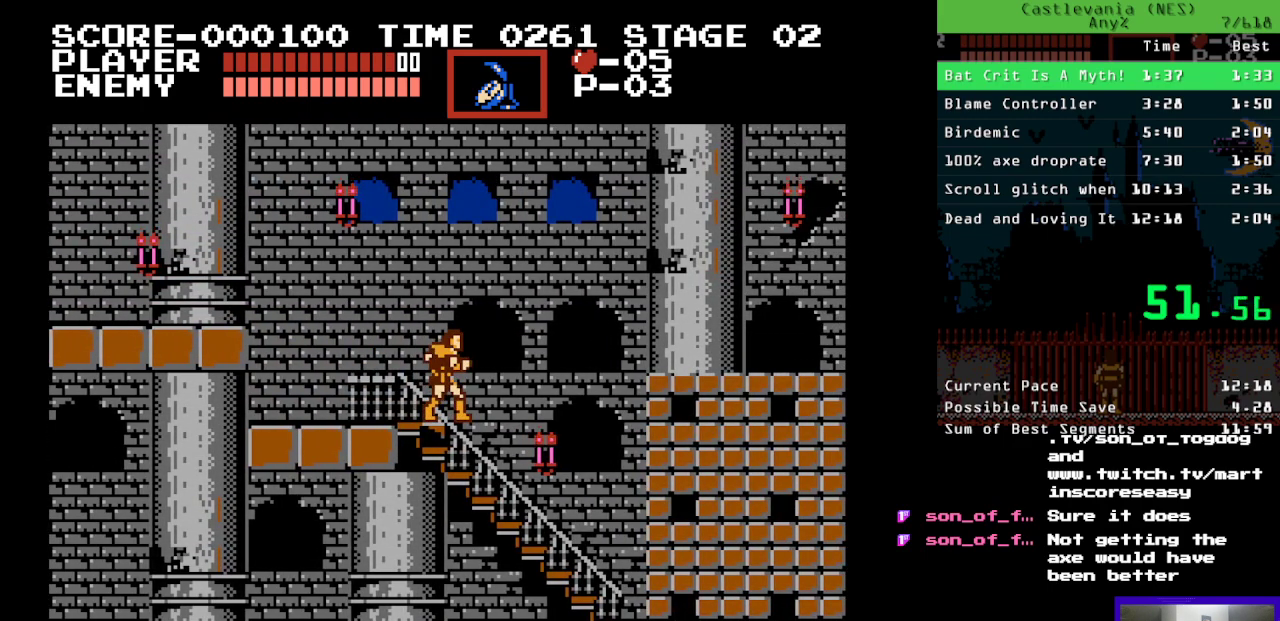
{"buttons": [], "events": []}
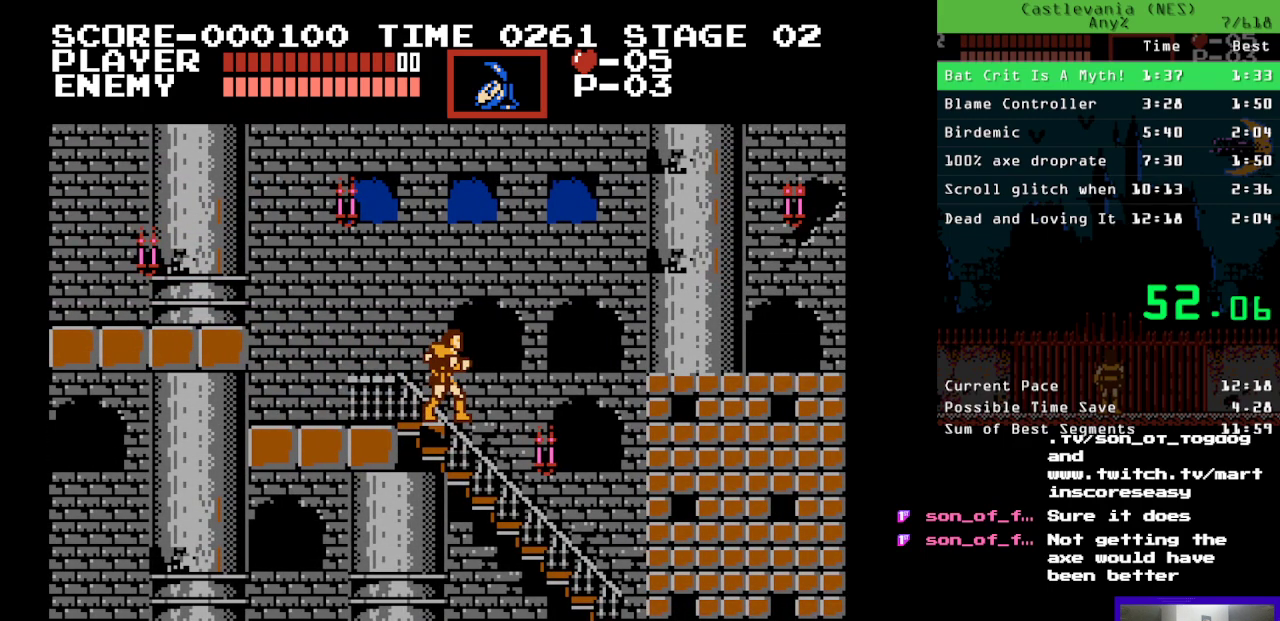
{"buttons": [], "events": []}
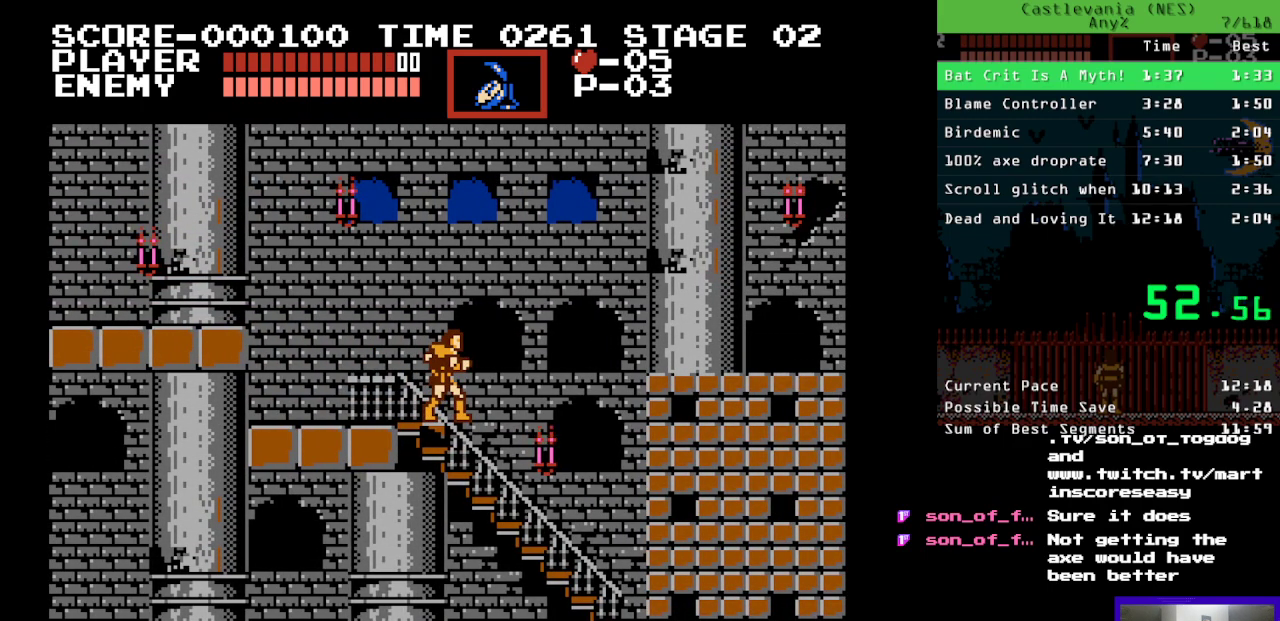
{"buttons": [], "events": []}
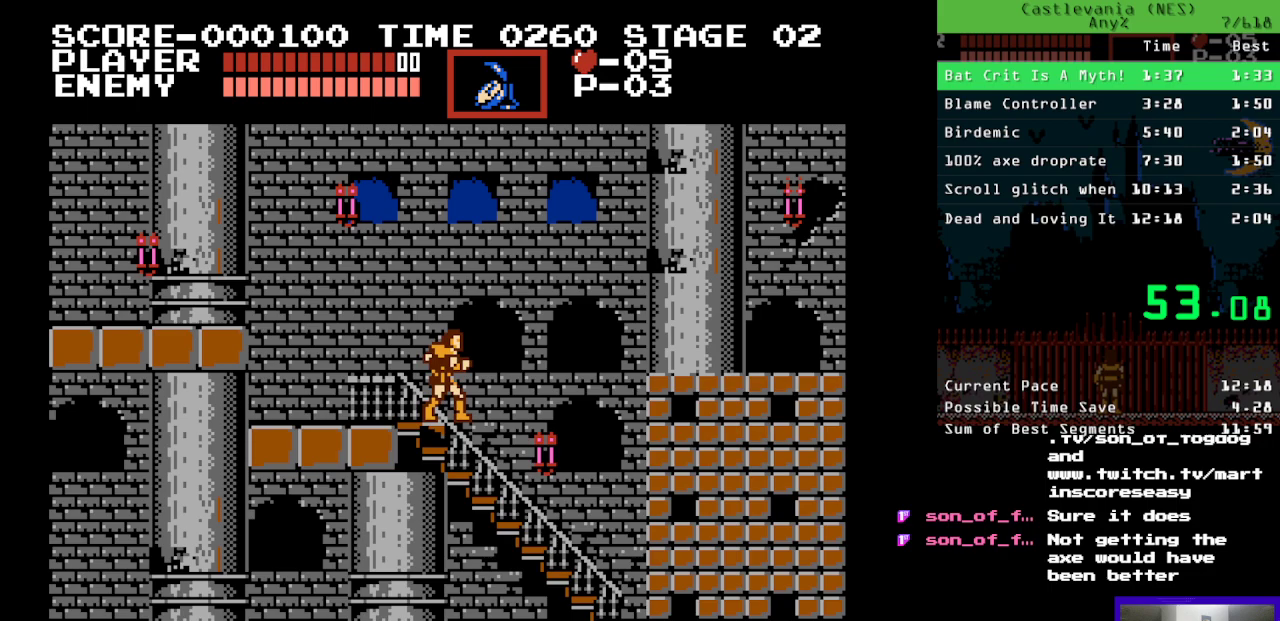
{"buttons": [], "events": []}
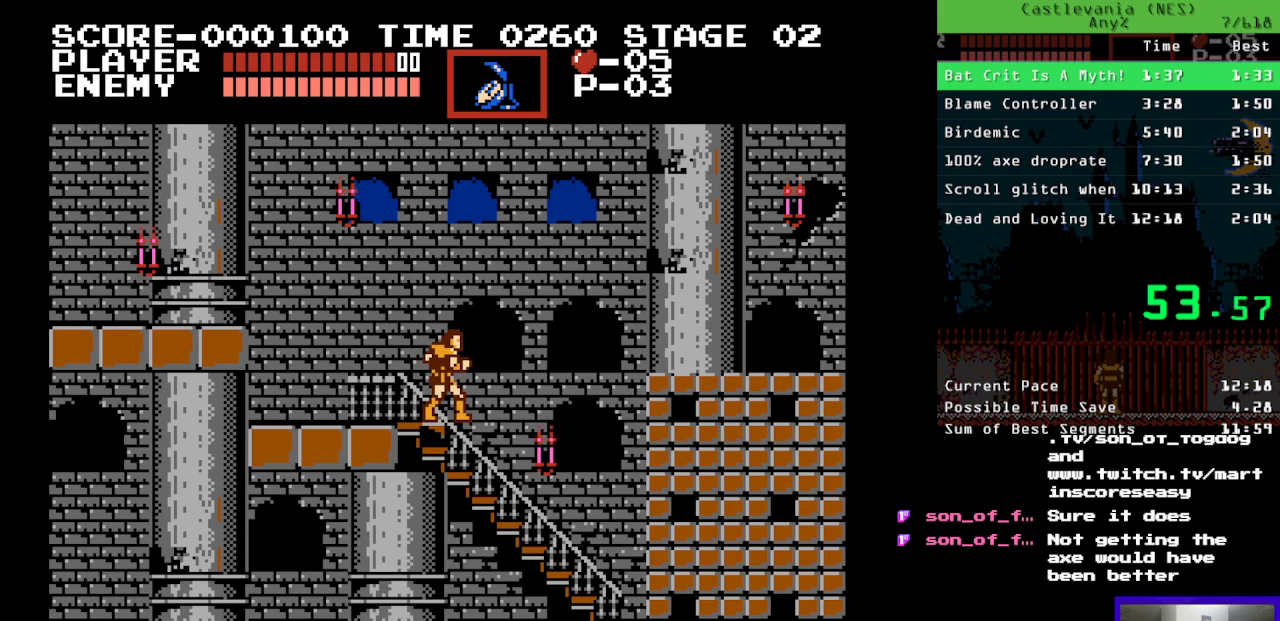
{"buttons": ["DPAD_LEFT"], "events": [[500, "DPAD_LEFT", "down"]]}
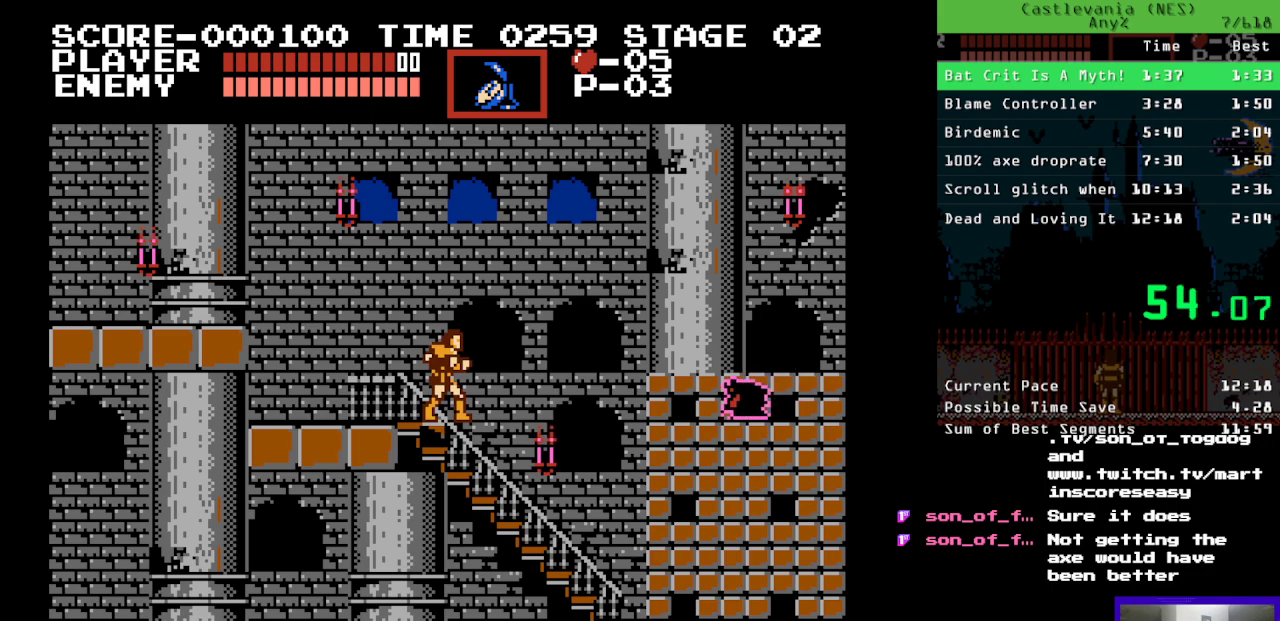
{"buttons": ["B", "DPAD_RIGHT"], "events": [[167, "DPAD_LEFT", "up"], [300, "DPAD_RIGHT", "down"], [400, "B", "down"]]}
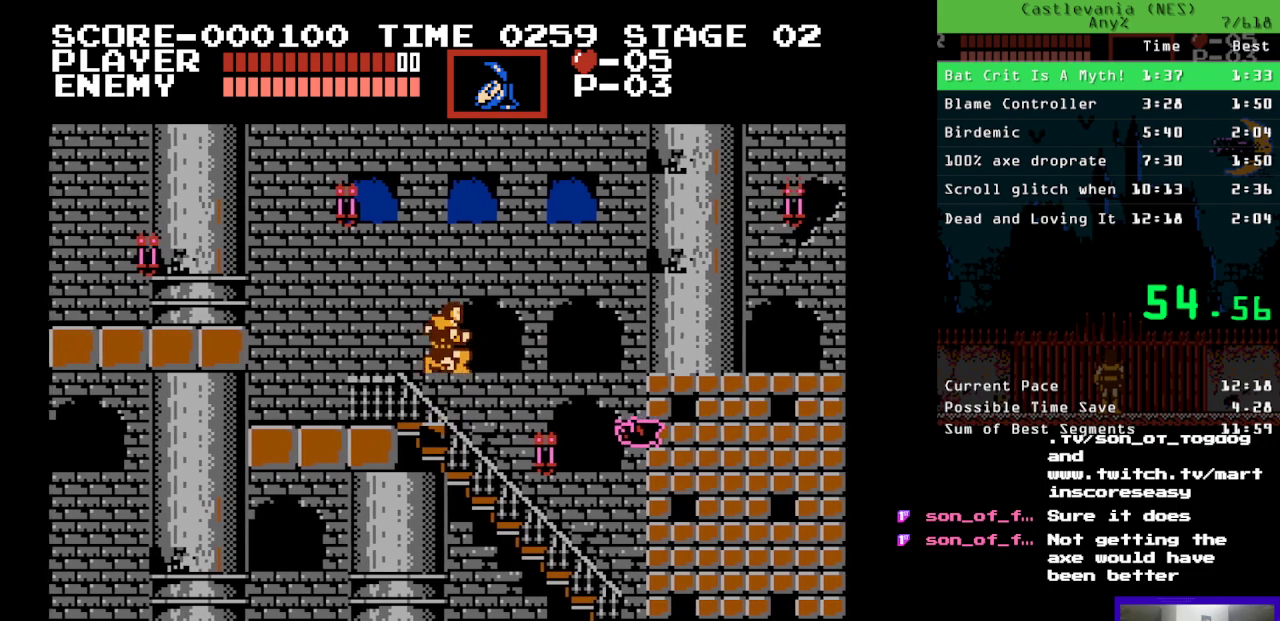
{"buttons": ["B", "DPAD_RIGHT"], "events": [[117, "B", "up"], [417, "B", "down"]]}
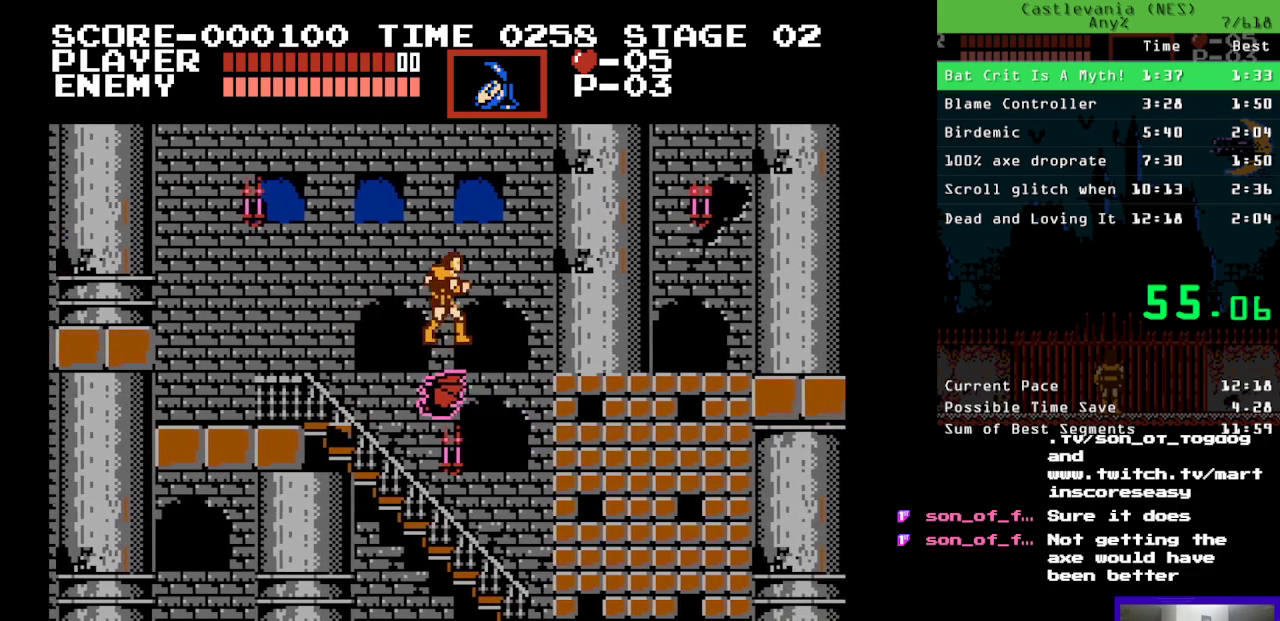
{"buttons": ["DPAD_RIGHT"], "events": [[500, "B", "up"]]}
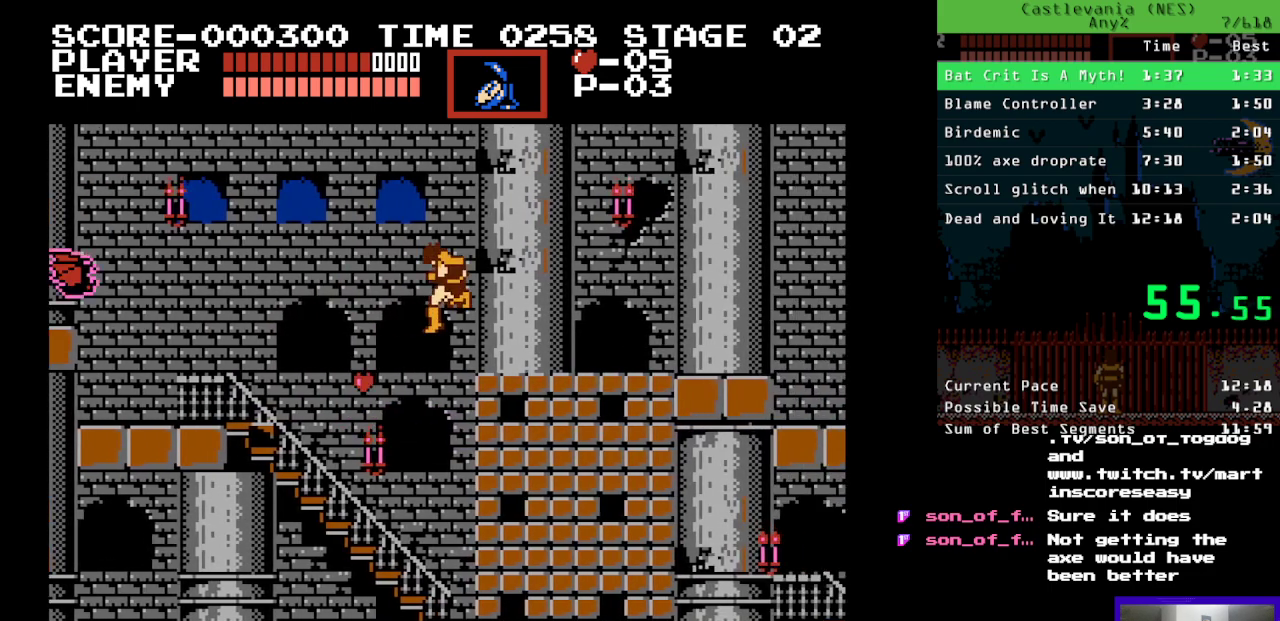
{"buttons": ["DPAD_RIGHT"], "events": []}
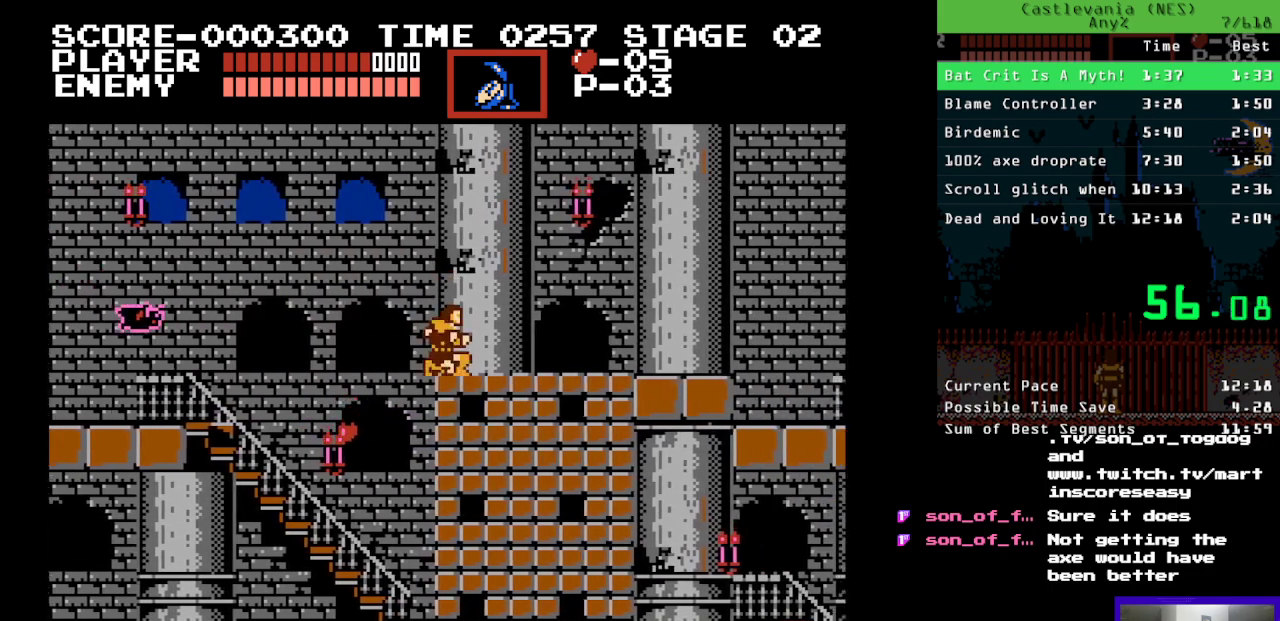
{"buttons": ["DPAD_RIGHT"], "events": []}
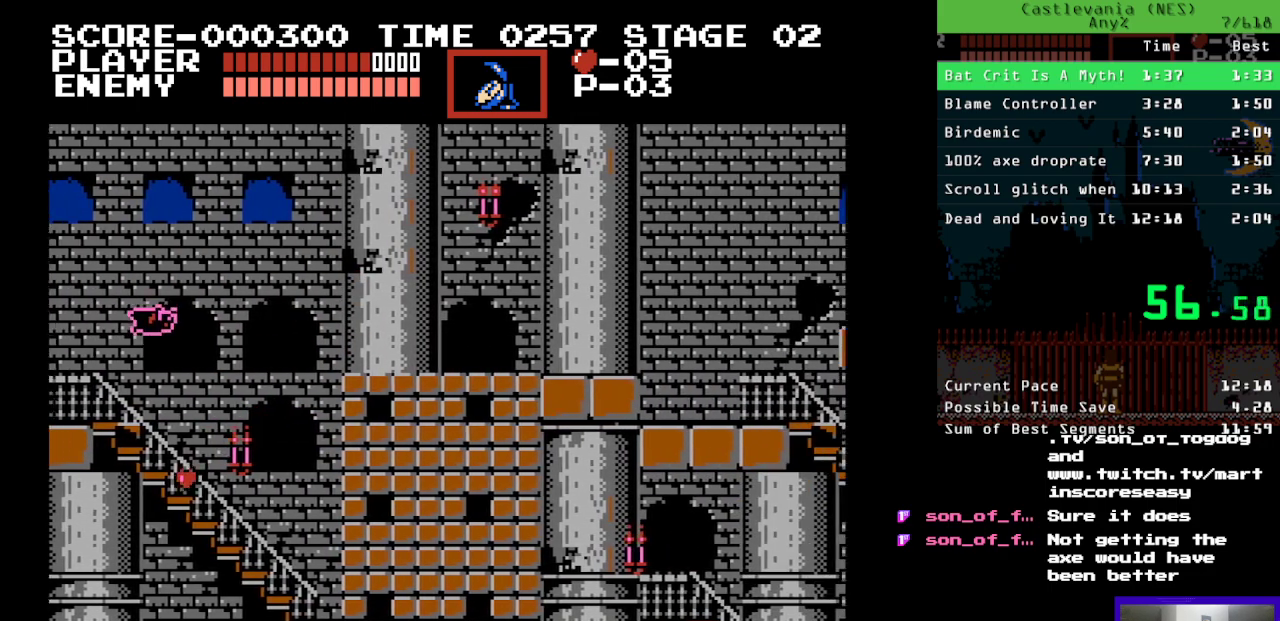
{"buttons": ["DPAD_RIGHT"], "events": []}
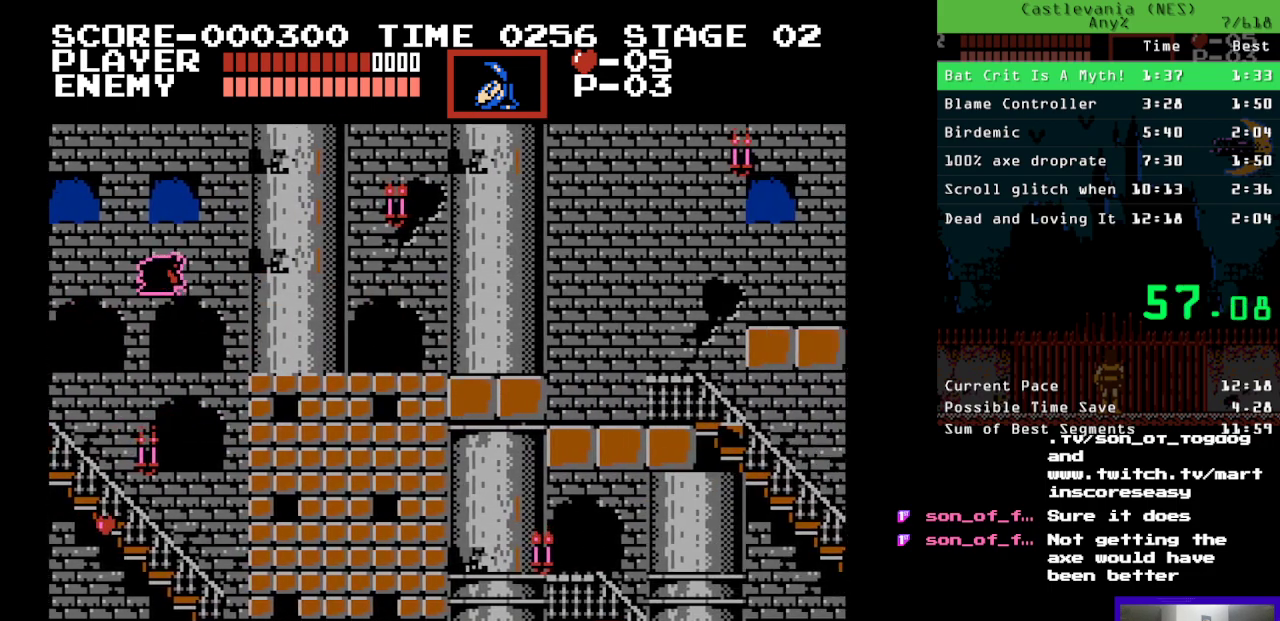
{"buttons": ["DPAD_RIGHT"], "events": [[33, "B", "down"], [167, "B", "up"]]}
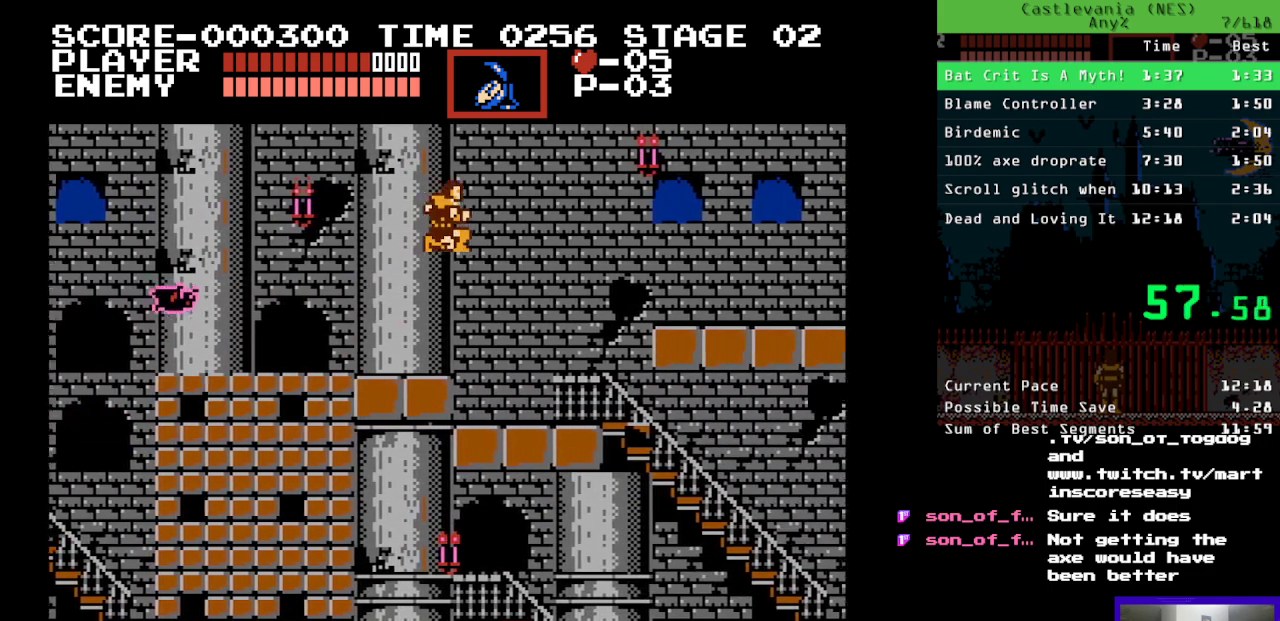
{"buttons": ["DPAD_RIGHT"], "events": []}
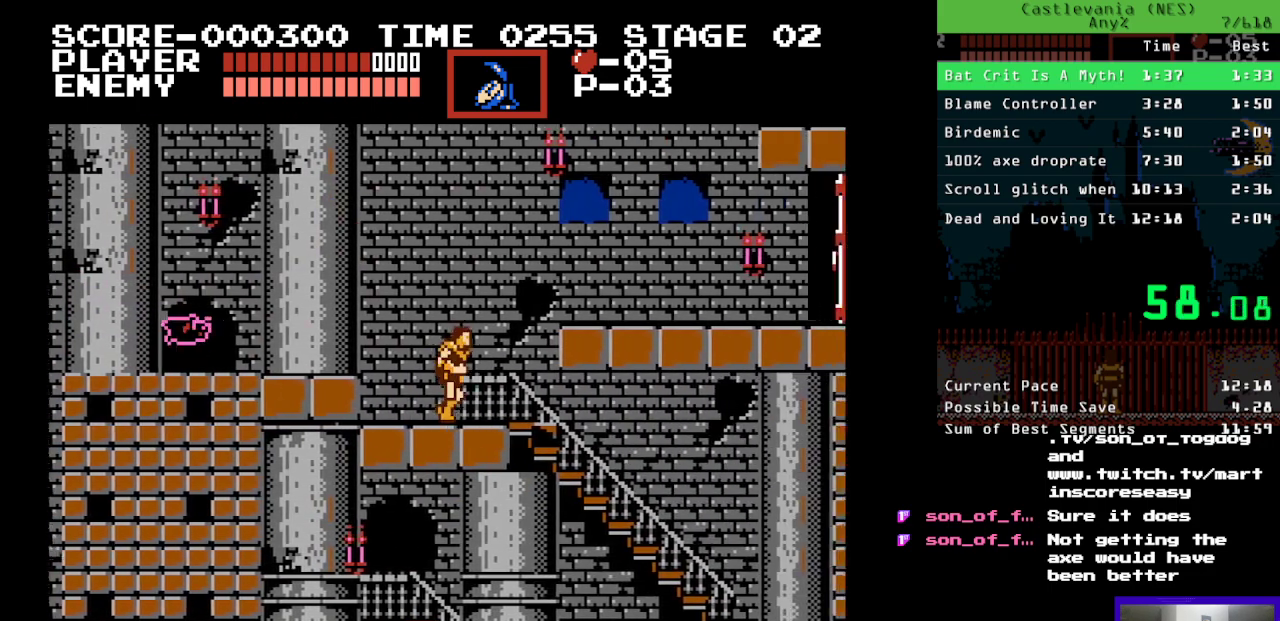
{"buttons": ["DPAD_RIGHT"], "events": [[167, "B", "down"], [367, "B", "up"]]}
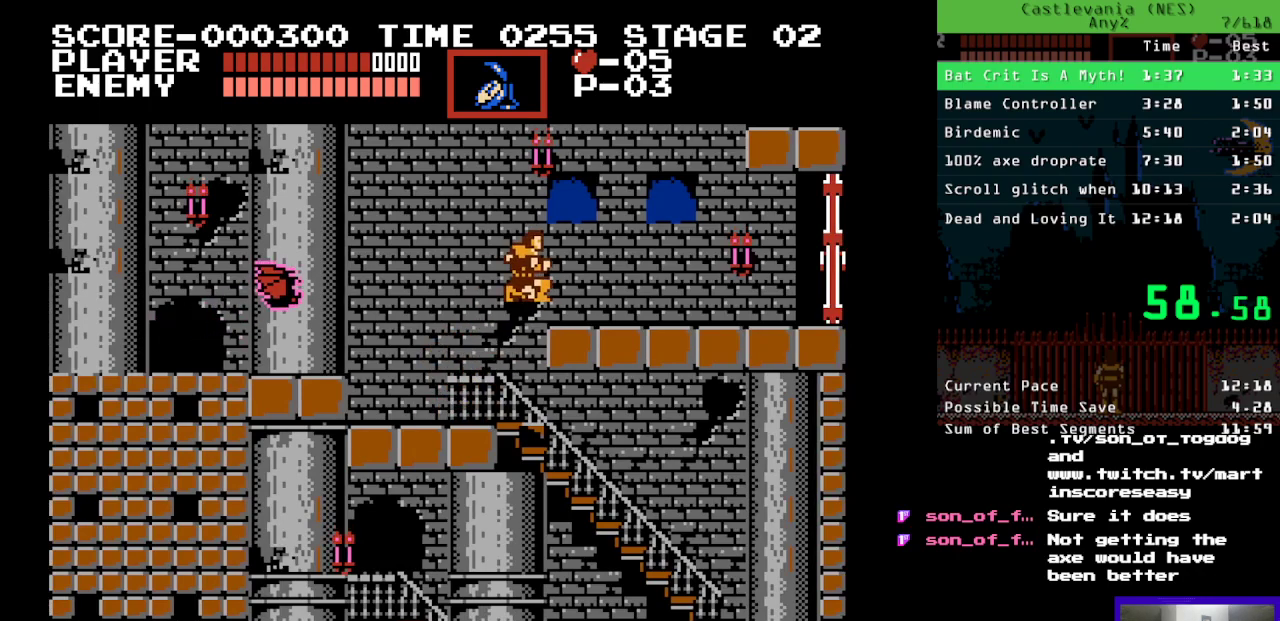
{"buttons": ["DPAD_RIGHT"], "events": []}
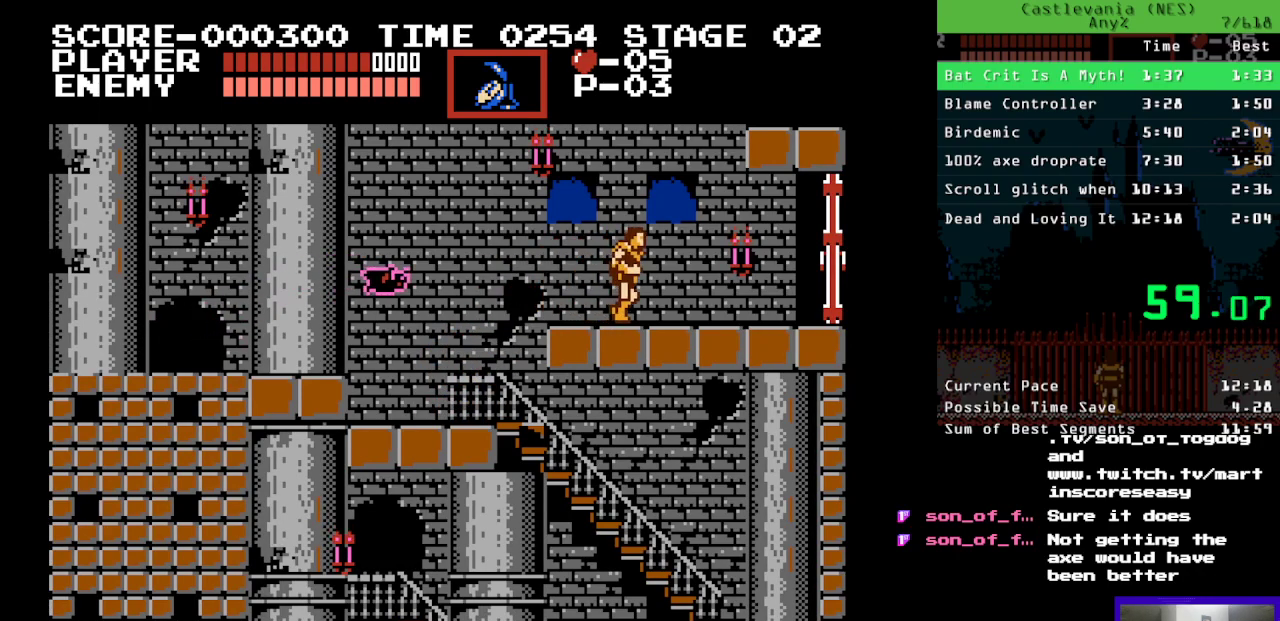
{"buttons": ["DPAD_RIGHT"], "events": []}
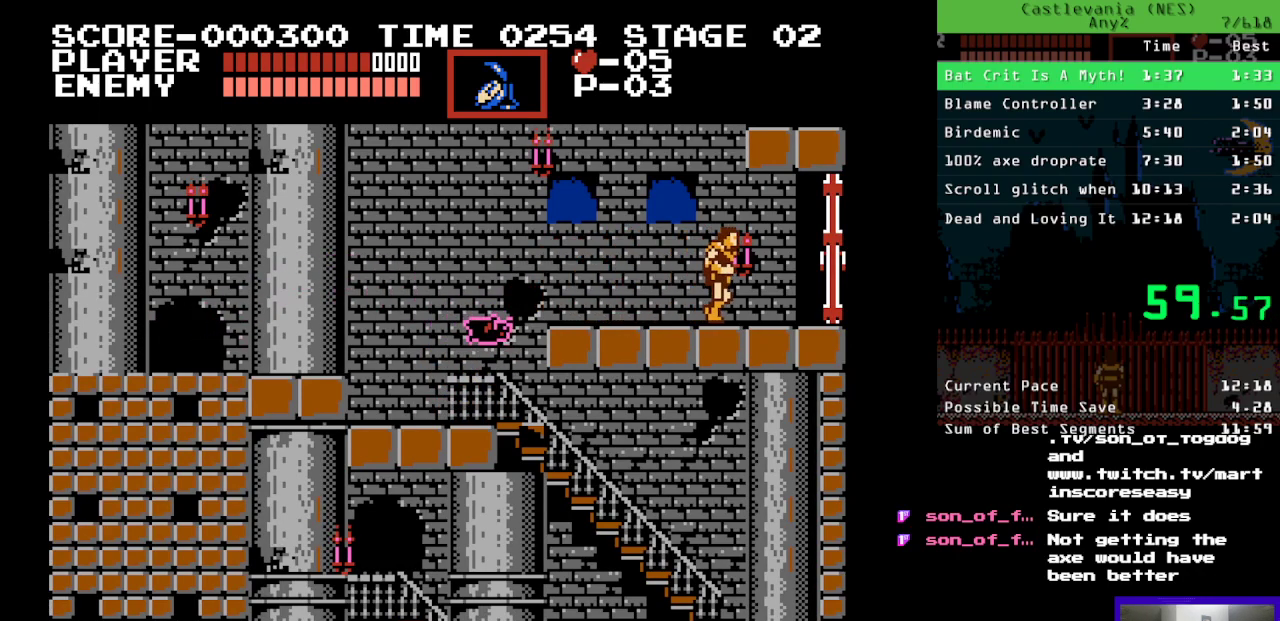
{"buttons": ["DPAD_RIGHT"], "events": []}
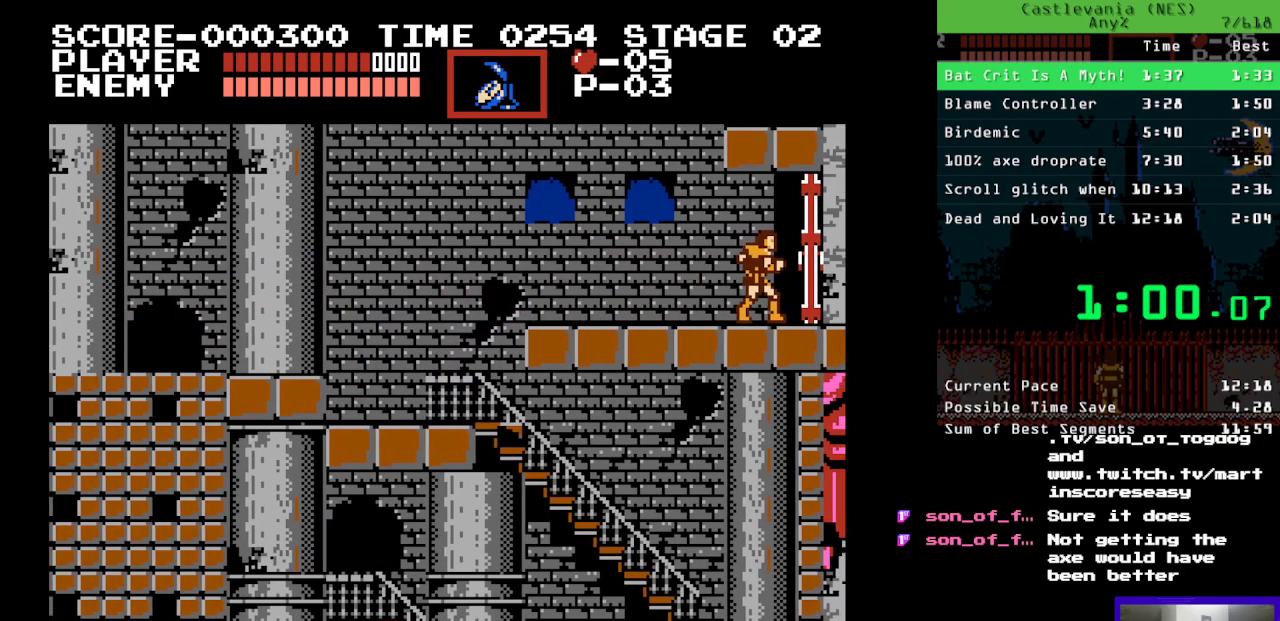
{"buttons": [], "events": [[83, "DPAD_RIGHT", "up"]]}